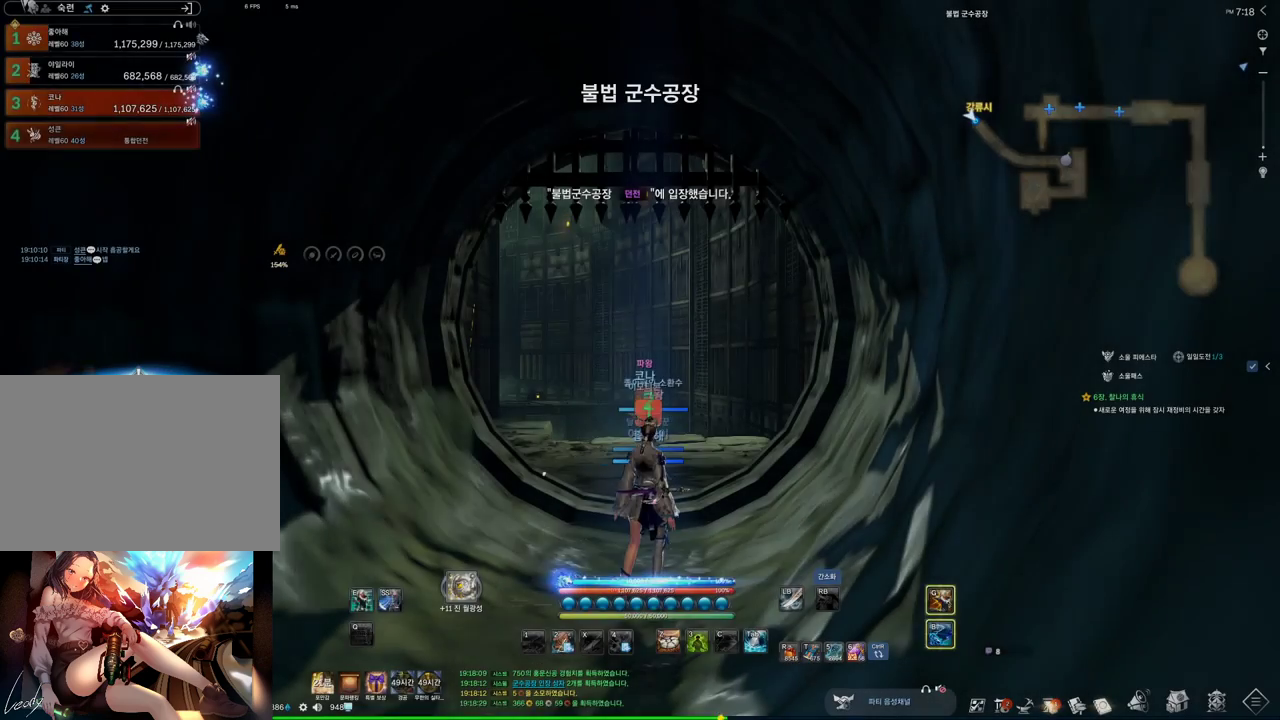
Gameplay with keyboard and mouse; each line is a JSON object with the keys and mouse buttons held at the frame after it. "events" lists presses ("down") and releases ("up") of "1", "2", "3", "4", "5", "a", "alt", "c", "ctrl", "d", "e", "f", "m", "q", "r", "s", "shift", "space", "t", "tab", "tilde", "v", "w", "x", "z", "mouse_left", "mouse_wheel", "mouse_right", "mouse_mb4" and "mouse_mb5" between this image and that frame as [ms after this image, input, new state], when the widget could be followed in between. "mouse_left", "mouse_wheel", "mouse_right", "mouse_mb4", "mouse_mb5" = the "left", "wheel", "right", "mb4", "mb5" buttons of the "mouse" list. No other keys are recorded. "wheel" means that the mouse wheel is clicked or scrolled. Not read: mouse_move.
{"keys": ["w"], "mouse": [], "events": [[400, "w", "down"]]}
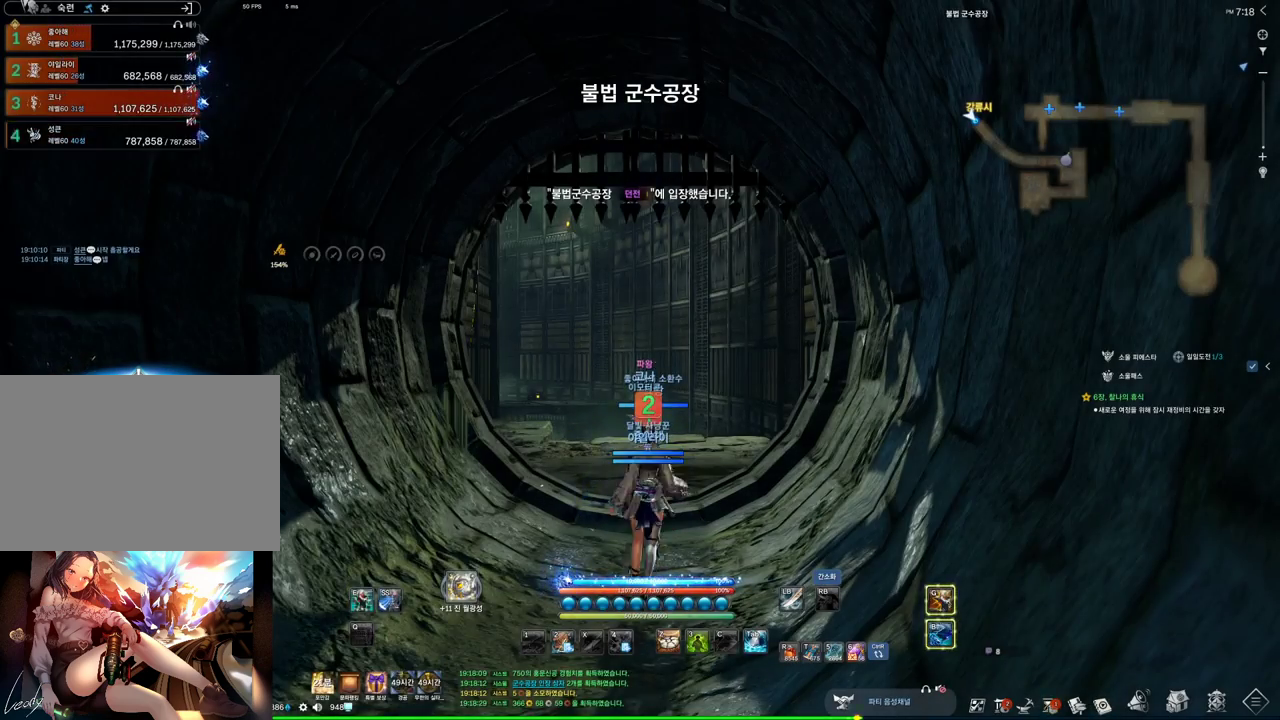
{"keys": ["w"], "mouse": [], "events": [[34, "shift", "down"], [134, "shift", "up"]]}
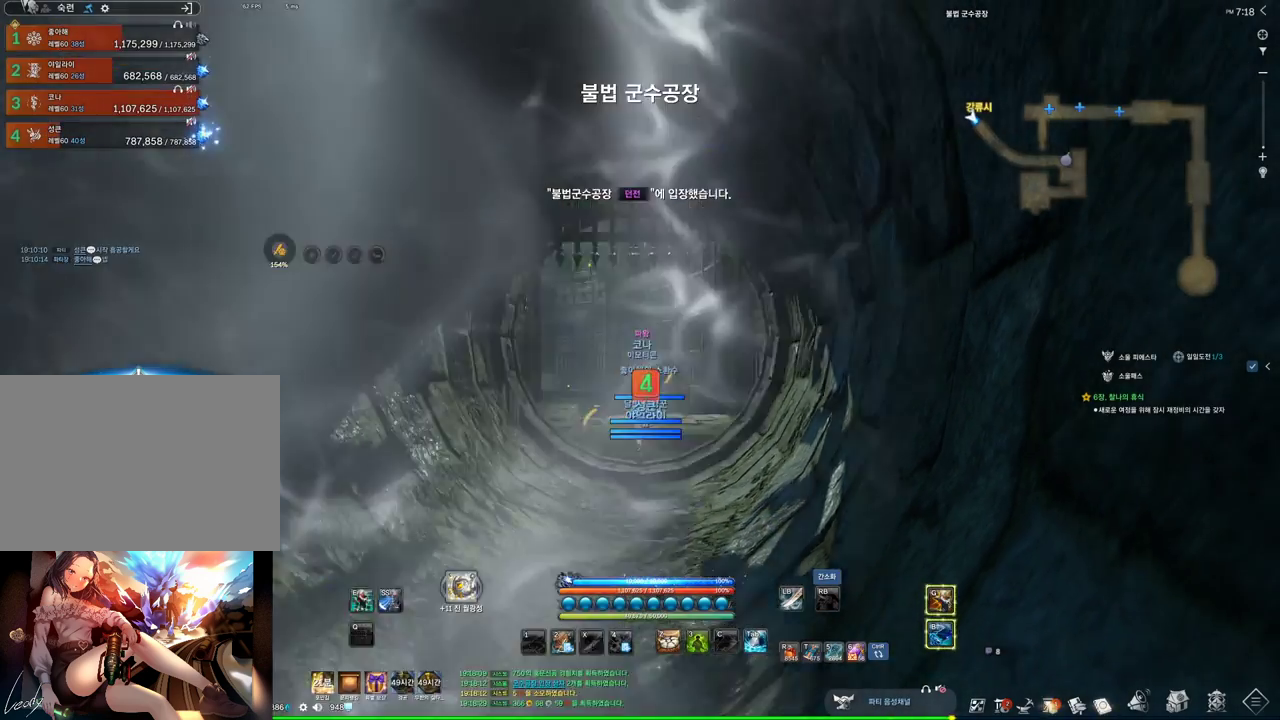
{"keys": ["a", "w"], "mouse": [], "events": [[434, "a", "down"]]}
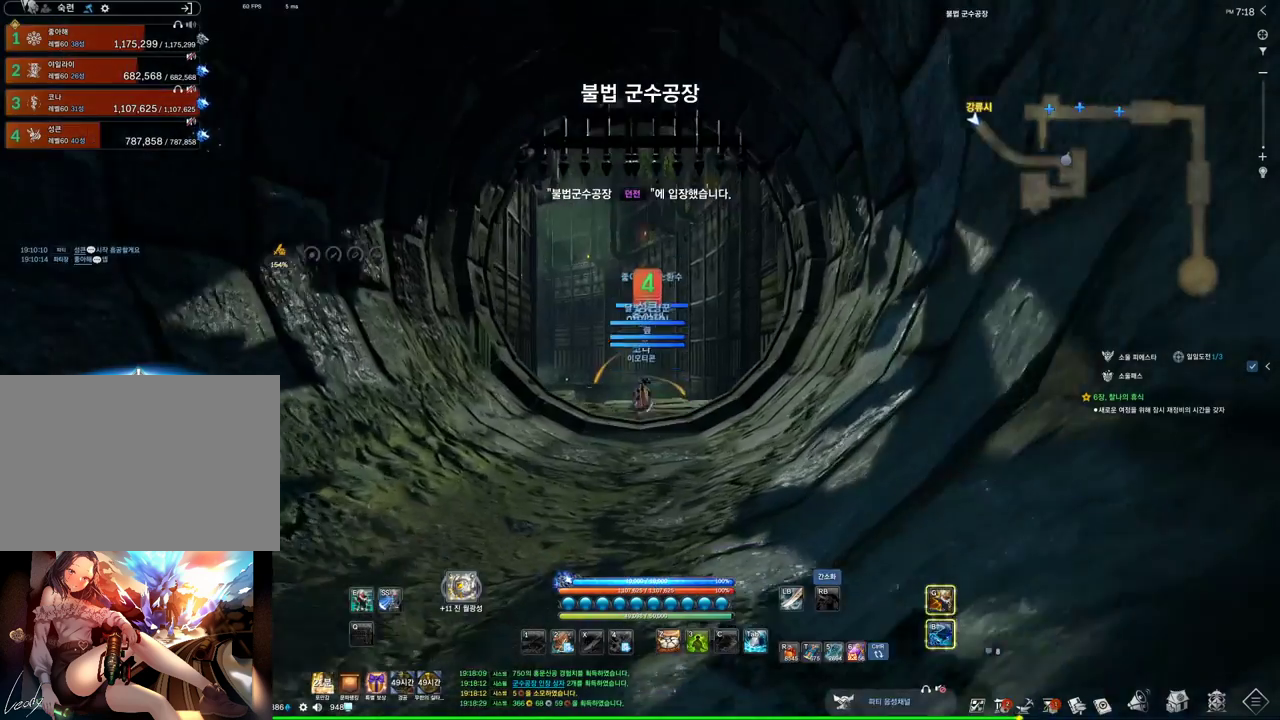
{"keys": ["a", "w"], "mouse": [], "events": []}
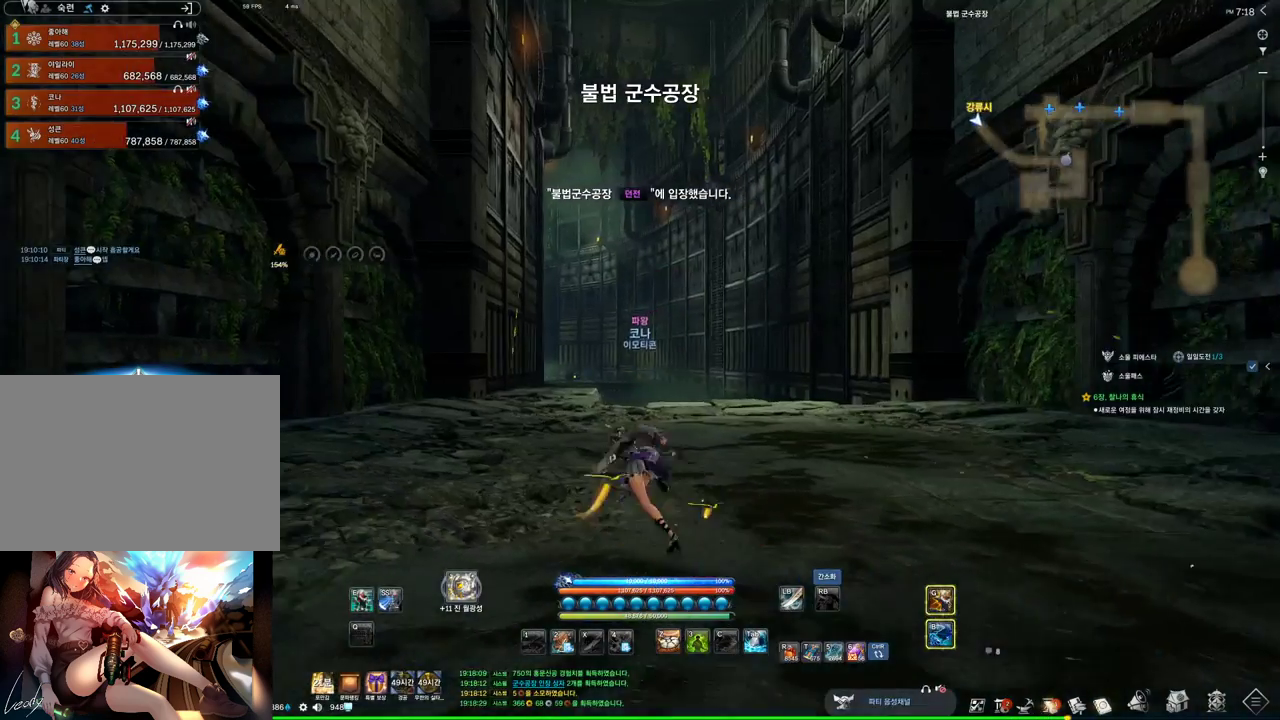
{"keys": ["w"], "mouse": [], "events": [[300, "a", "up"]]}
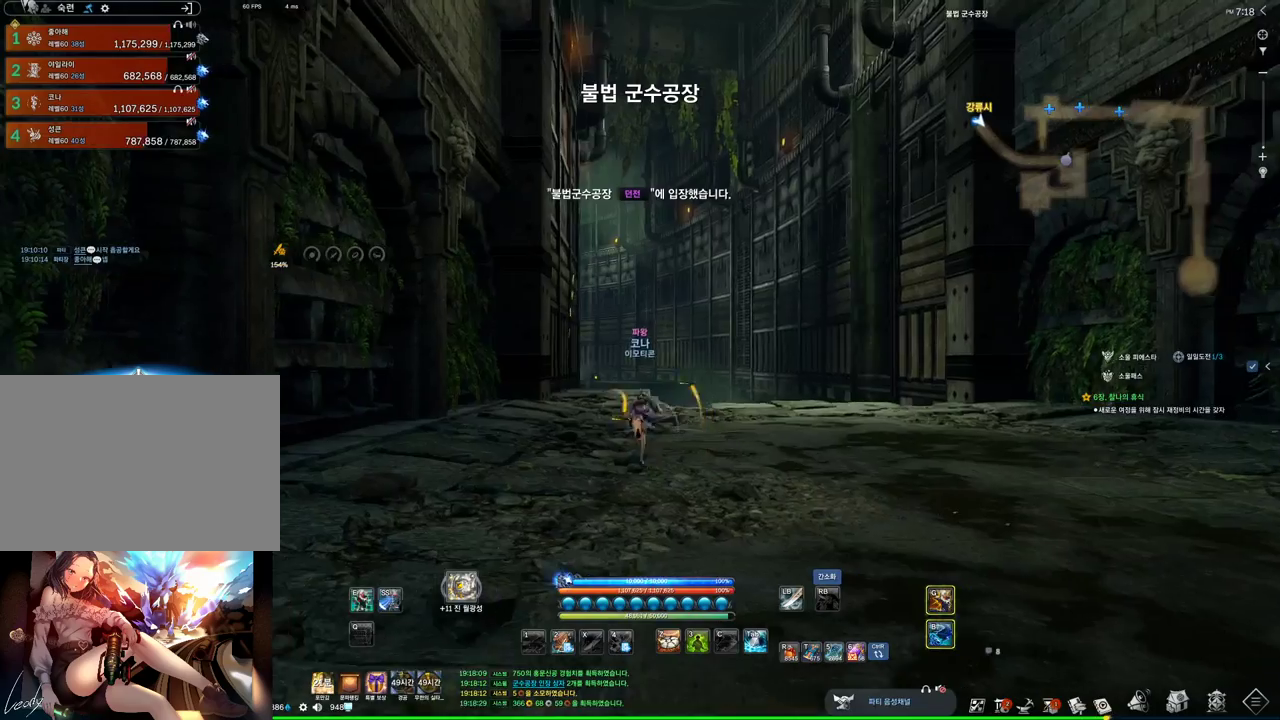
{"keys": ["w"], "mouse": [], "events": [[134, "a", "down"], [334, "a", "up"]]}
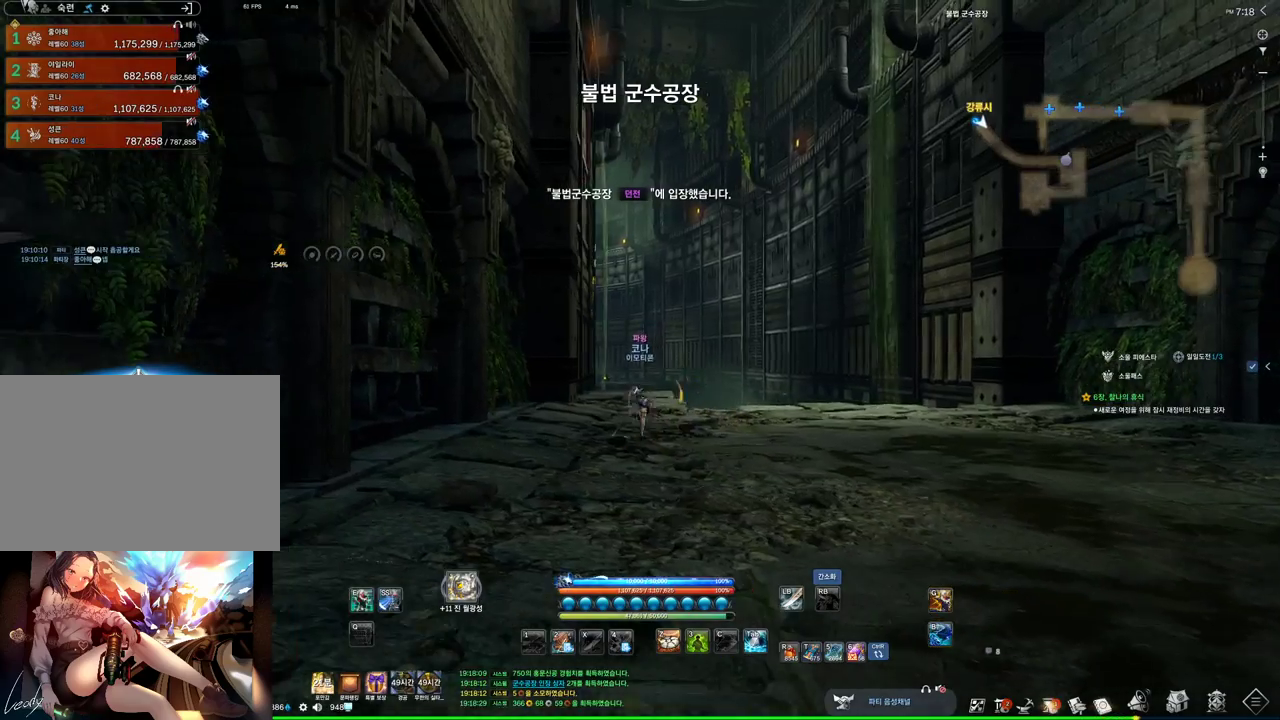
{"keys": ["w"], "mouse": [], "events": [[267, "a", "down"], [367, "a", "up"]]}
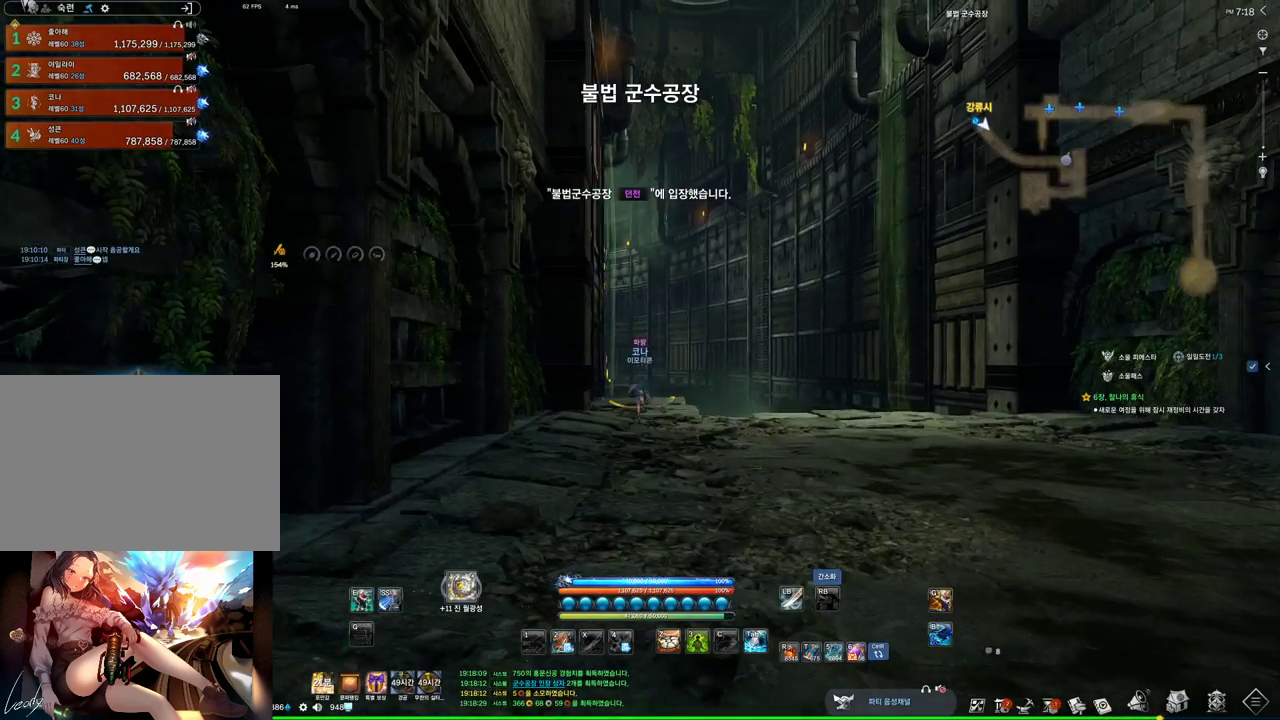
{"keys": ["w"], "mouse": [], "events": [[34, "d", "down"], [167, "d", "up"]]}
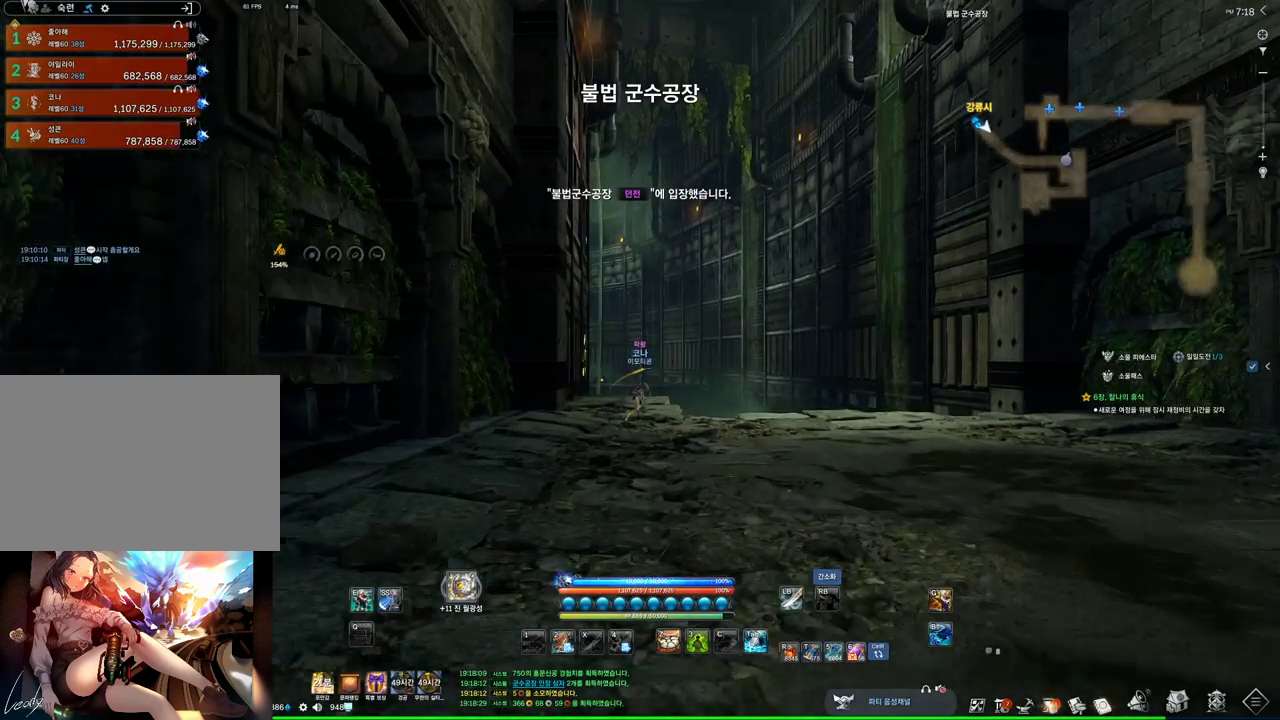
{"keys": ["w"], "mouse": [], "events": []}
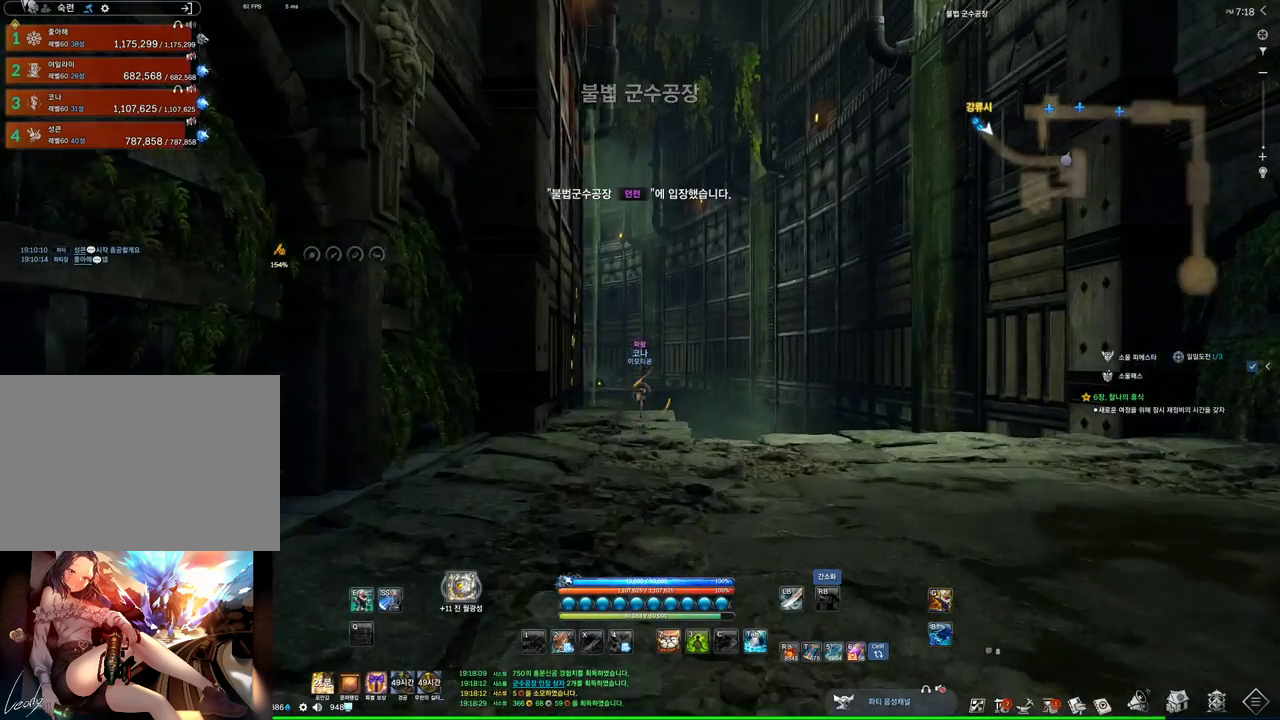
{"keys": ["w"], "mouse": [], "events": [[100, "space", "down"], [267, "space", "up"], [334, "d", "down"], [467, "d", "up"]]}
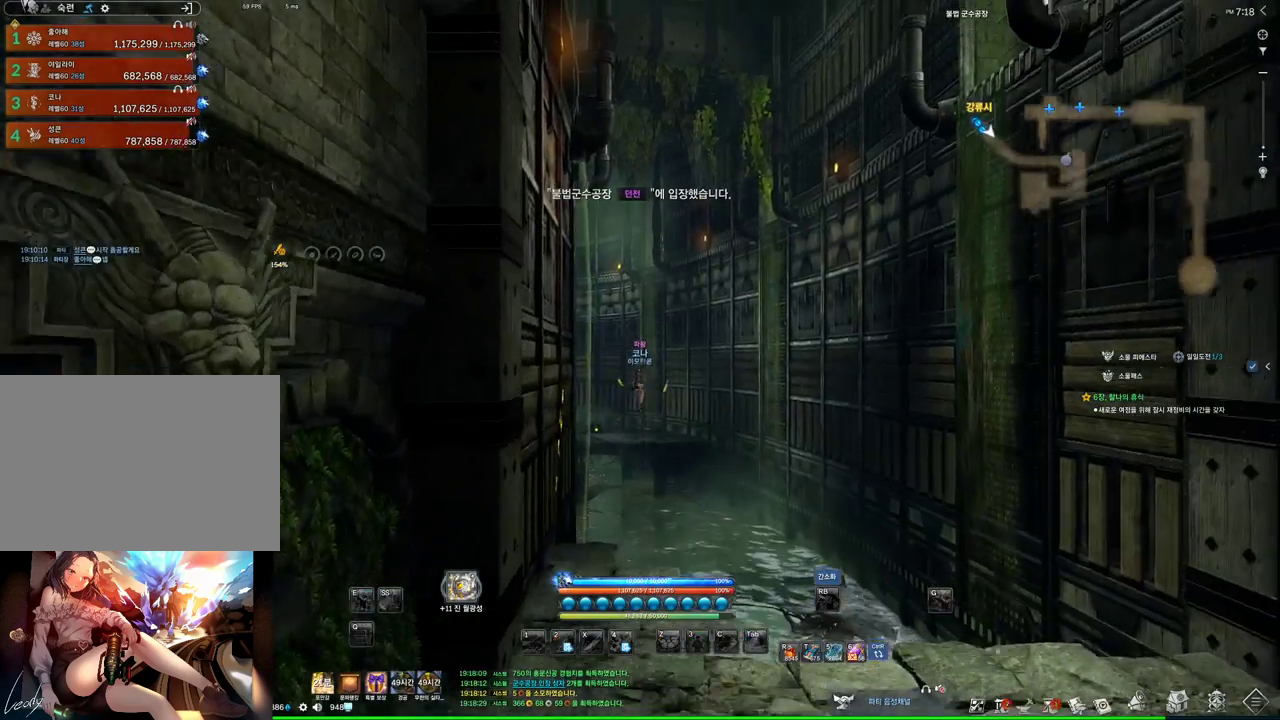
{"keys": [], "mouse": [], "events": [[400, "w", "up"]]}
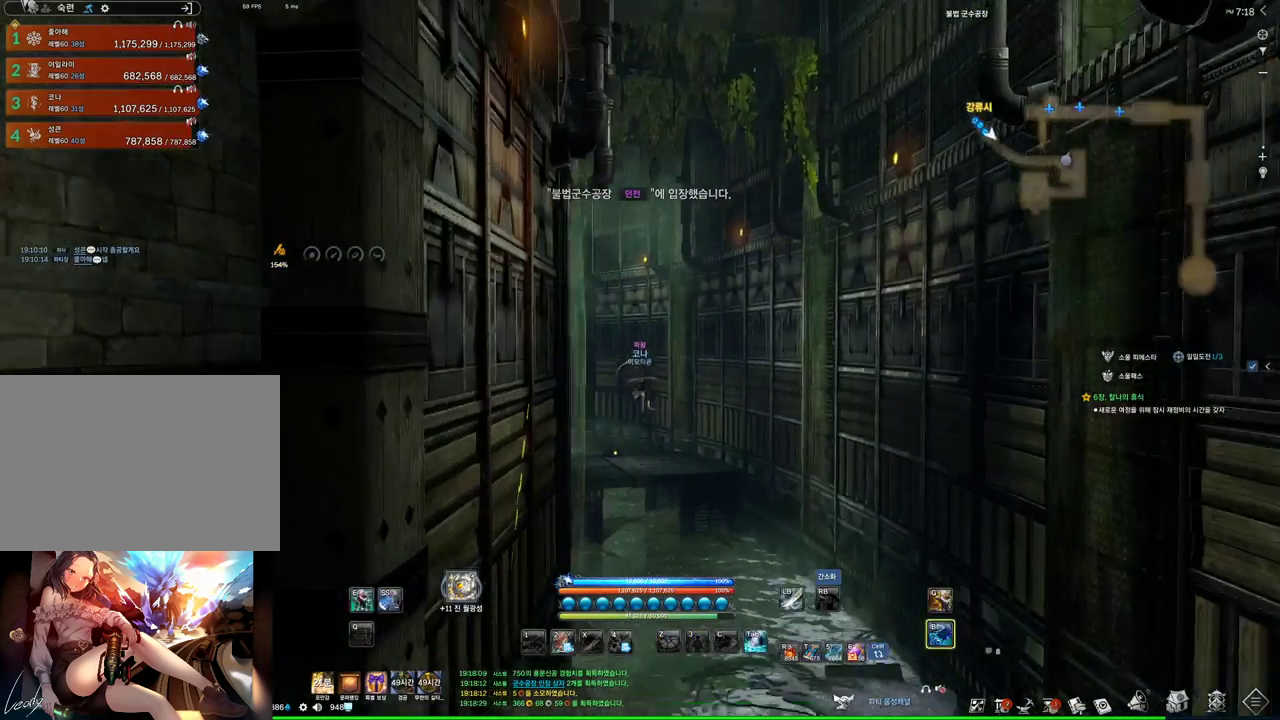
{"keys": ["w"], "mouse": [], "events": [[67, "space", "down"], [100, "w", "down"], [134, "space", "up"], [234, "shift", "down"], [334, "mouse_mb4", "down"], [434, "shift", "up"], [500, "mouse_mb4", "up"]]}
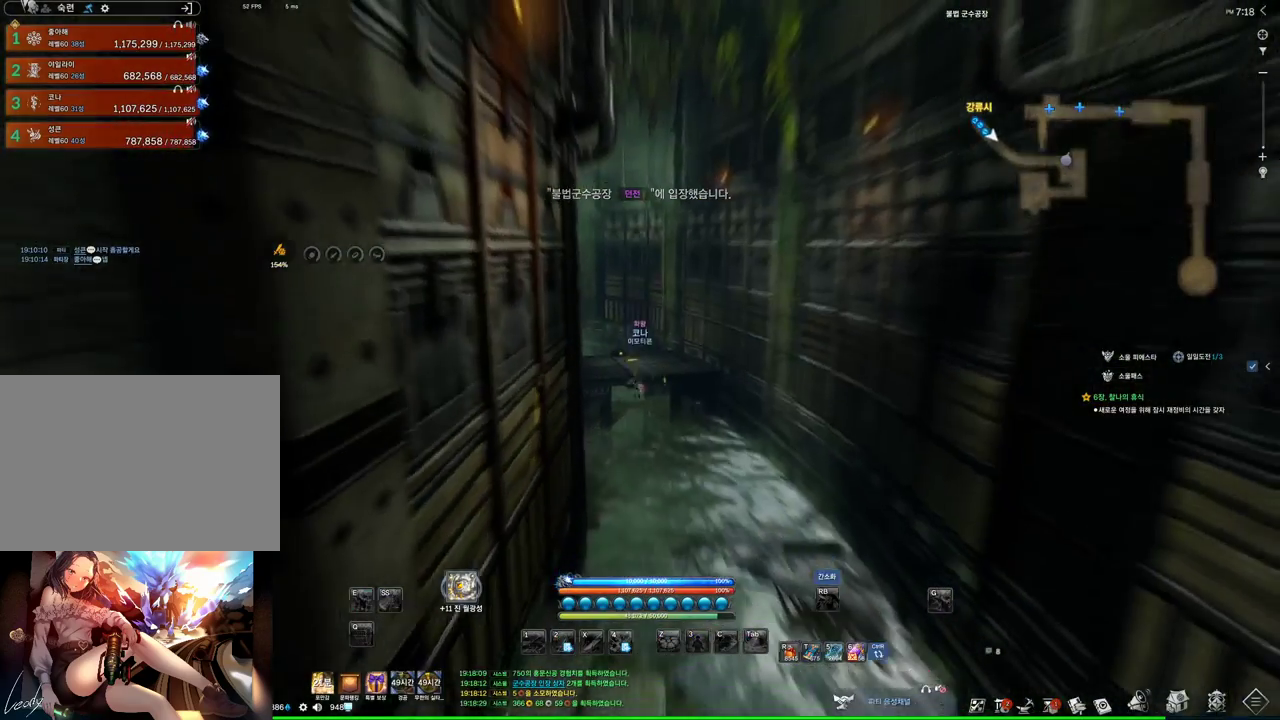
{"keys": ["w"], "mouse": [], "events": []}
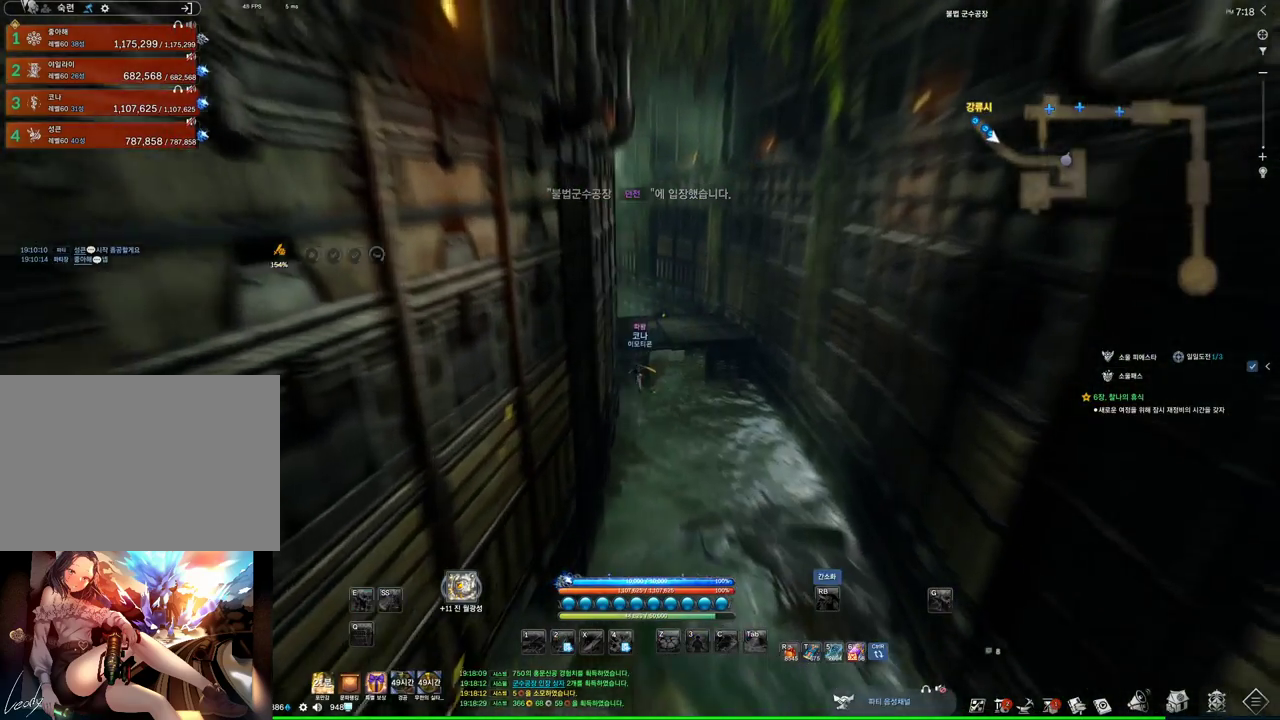
{"keys": ["alt", "w"], "mouse": [], "events": [[34, "alt", "down"], [400, "mouse_mb4", "down"], [467, "mouse_mb4", "up"]]}
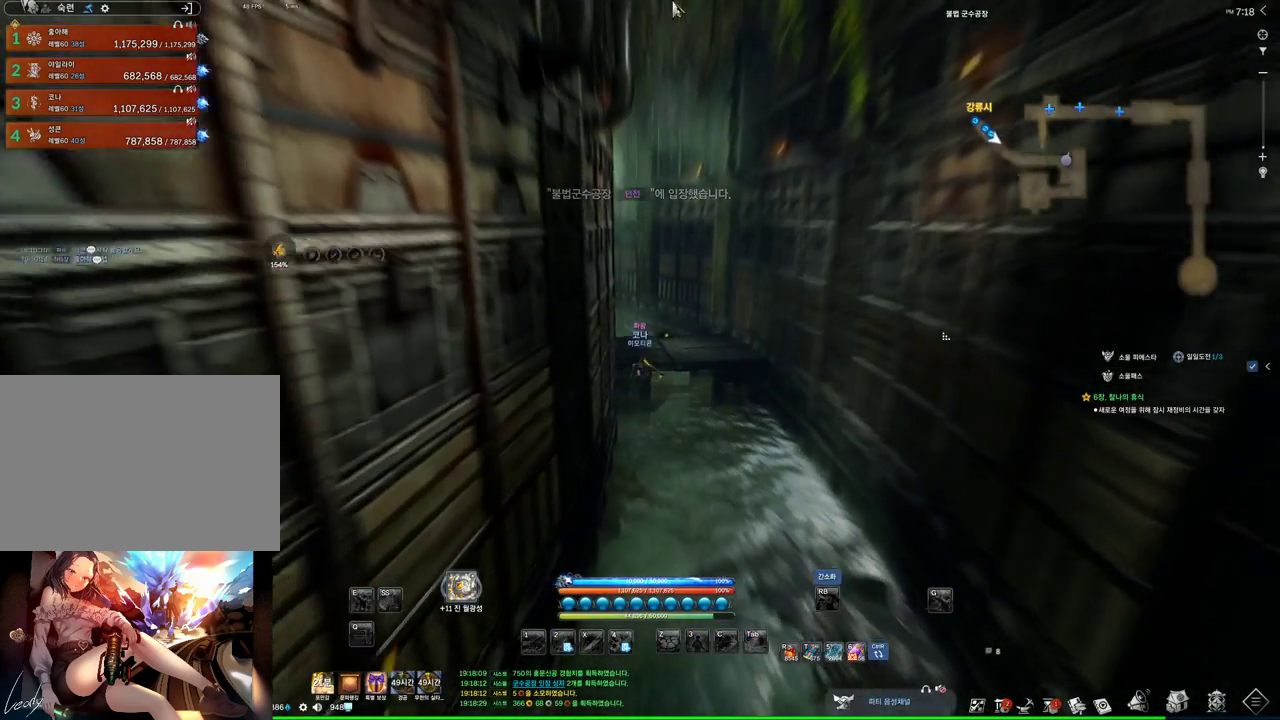
{"keys": ["w"], "mouse": [], "events": [[34, "d", "down"], [234, "d", "up"], [367, "alt", "up"]]}
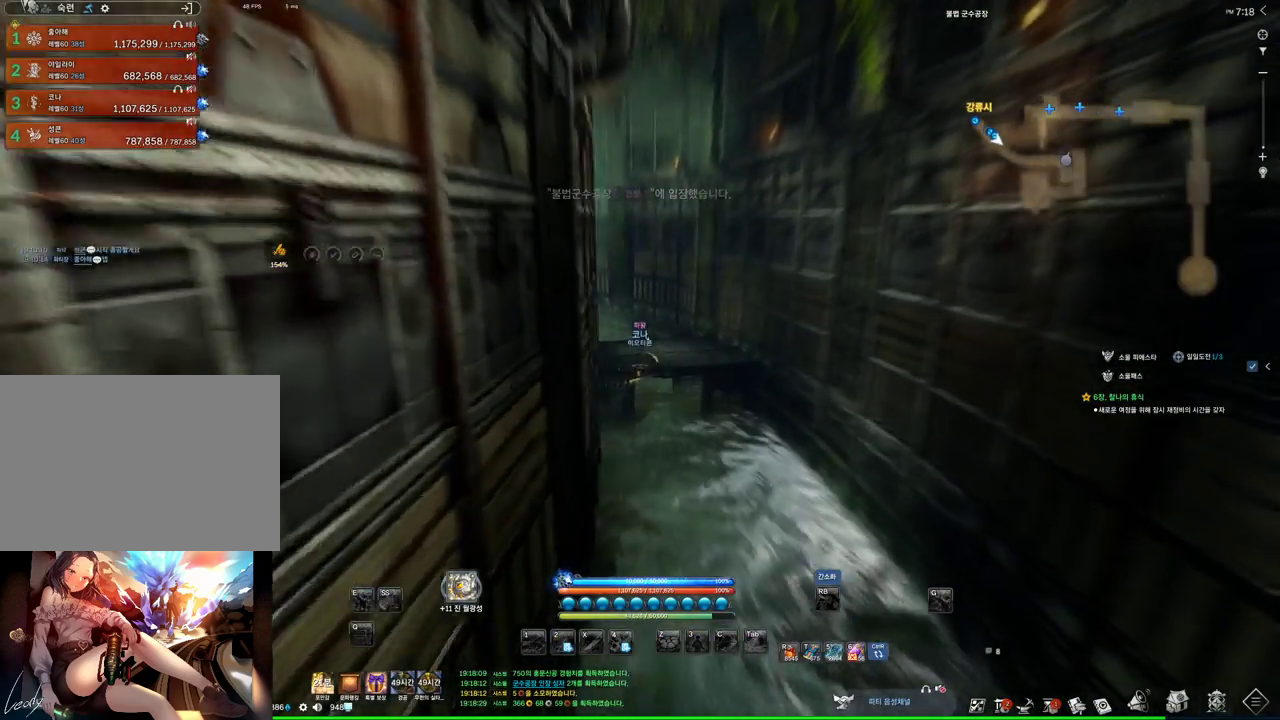
{"keys": ["w"], "mouse": [], "events": []}
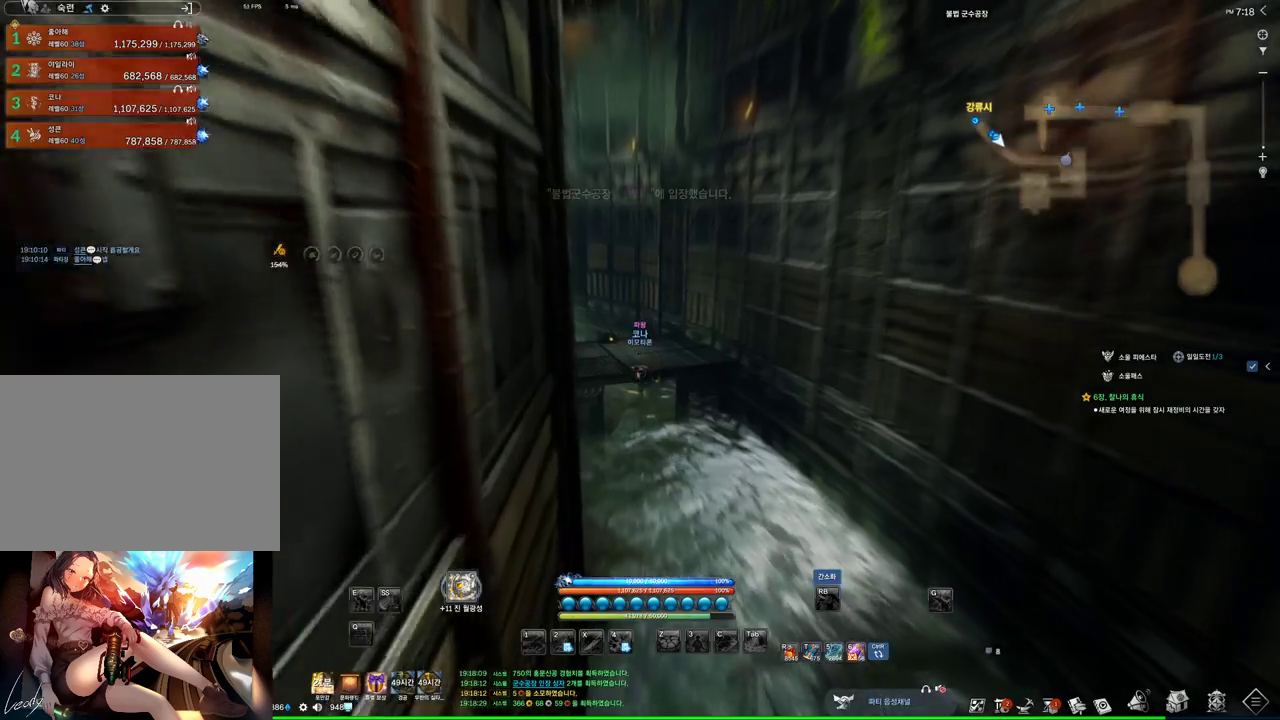
{"keys": ["alt", "w"], "mouse": [], "events": [[267, "alt", "down"]]}
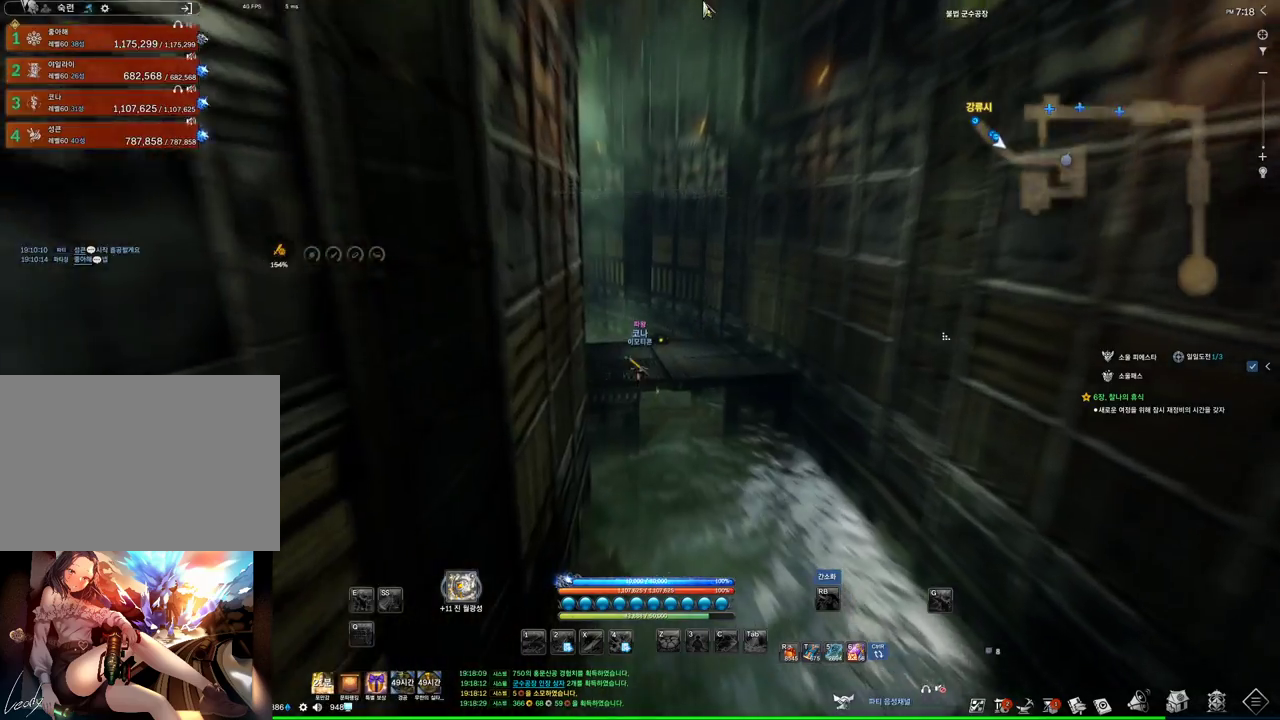
{"keys": ["alt", "w"], "mouse": [], "events": [[334, "mouse_right", "down"], [500, "mouse_right", "up"]]}
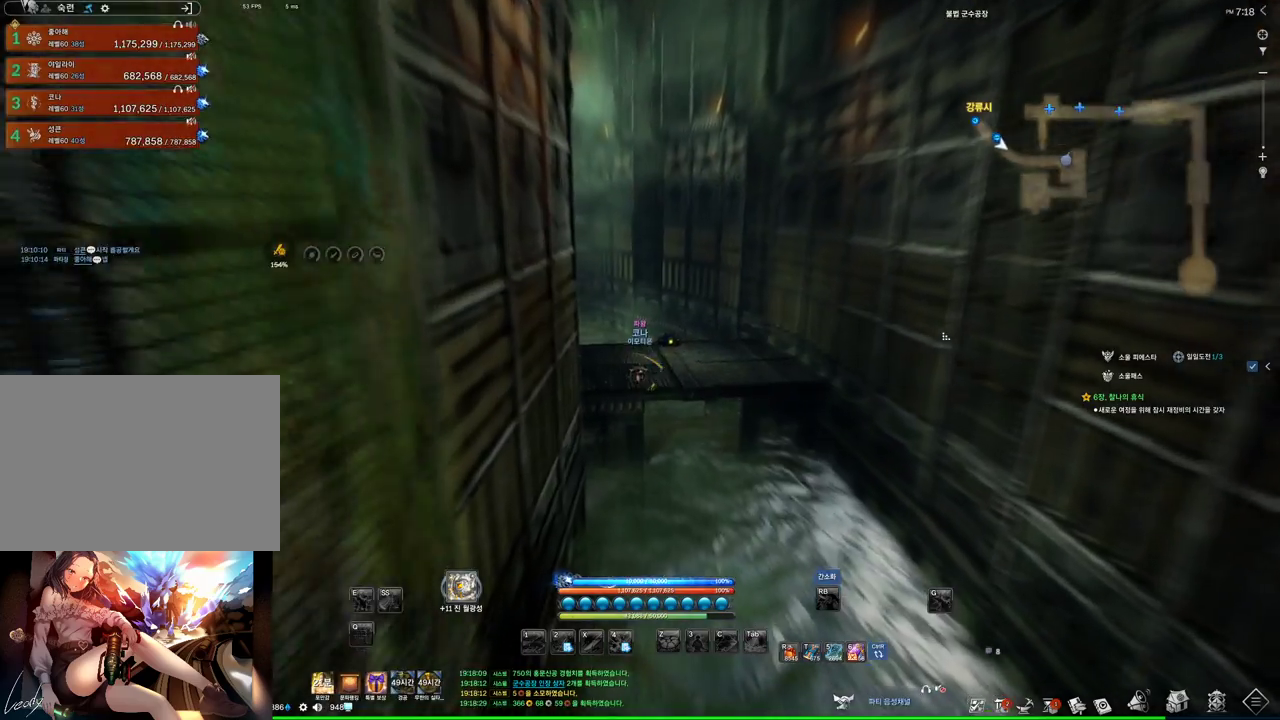
{"keys": ["alt", "w"], "mouse": [], "events": [[100, "mouse_left", "down"], [167, "mouse_right", "down"], [267, "mouse_right", "up"], [300, "mouse_left", "up"]]}
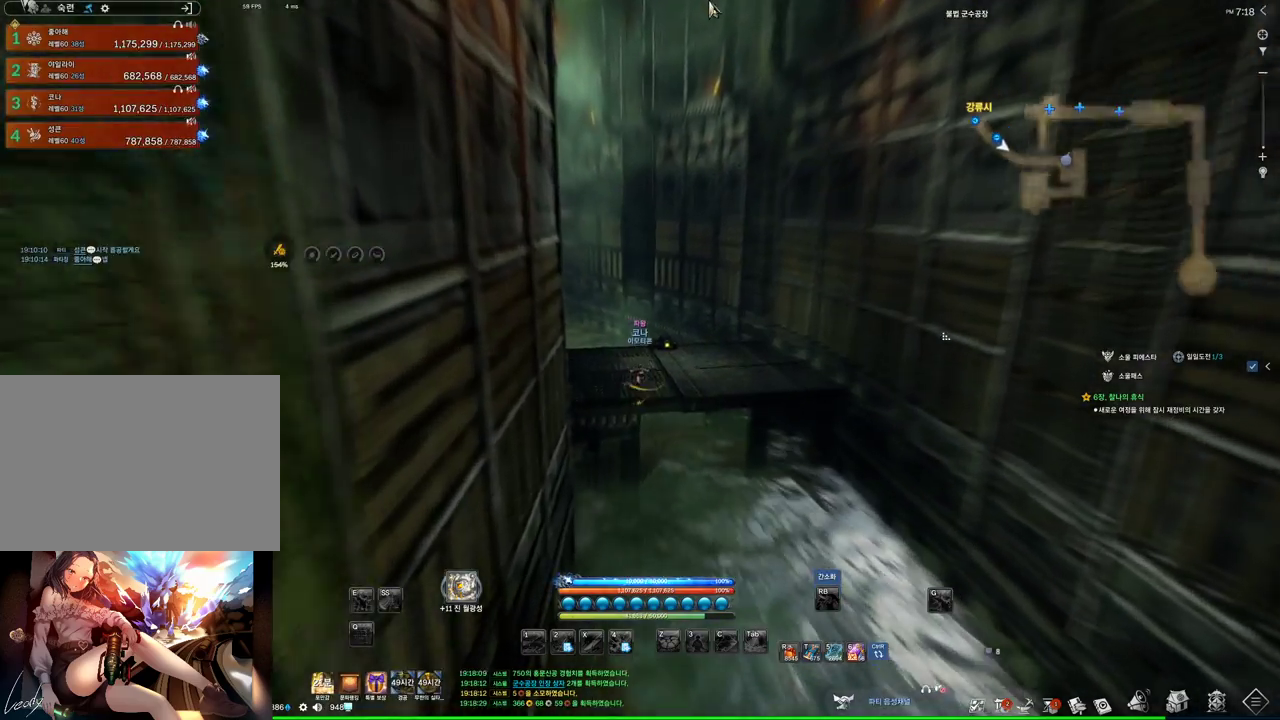
{"keys": ["w"], "mouse": [], "events": [[34, "alt", "up"]]}
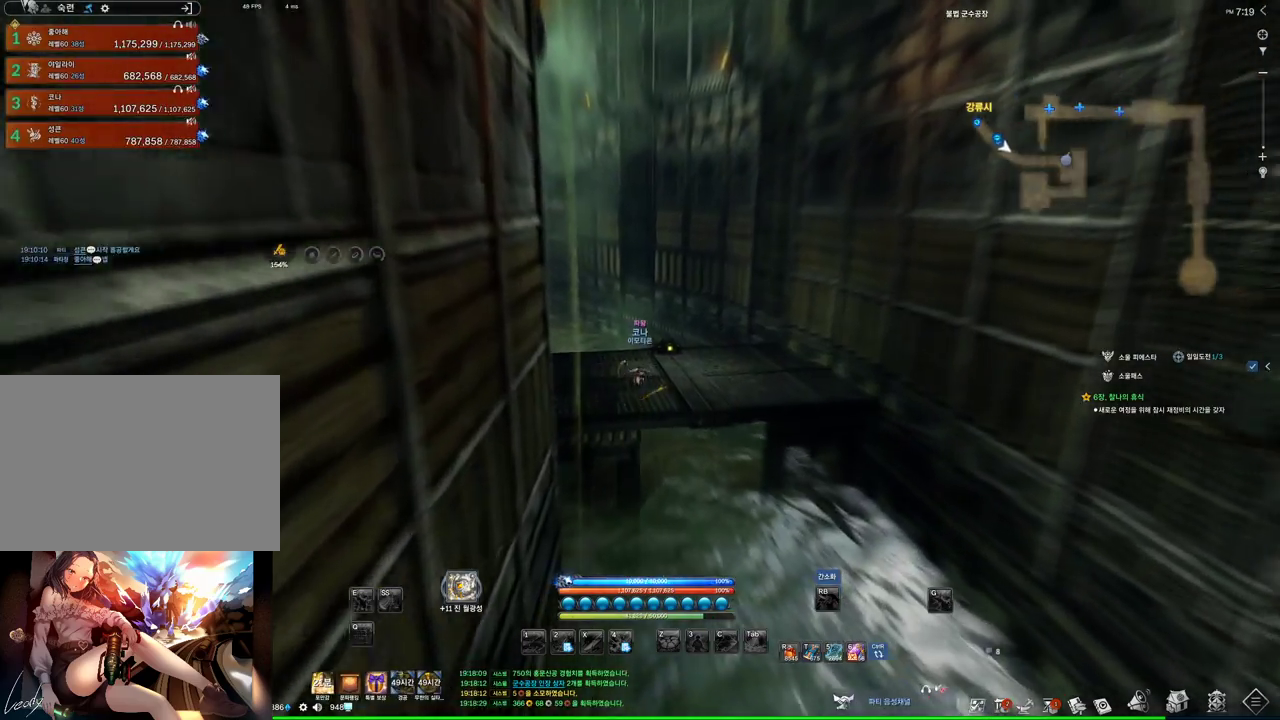
{"keys": ["space"], "mouse": [], "events": [[334, "w", "up"], [467, "space", "down"]]}
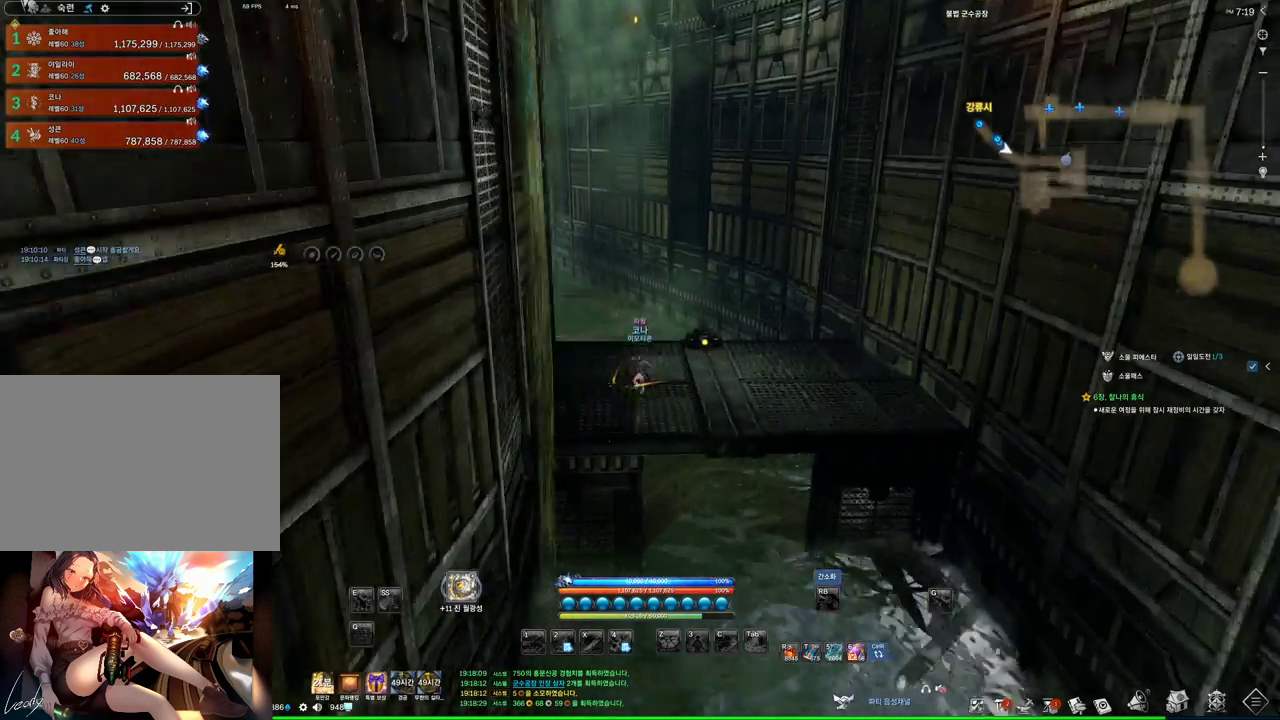
{"keys": ["w"], "mouse": [], "events": [[67, "w", "down"], [100, "space", "up"], [234, "shift", "down"], [334, "shift", "up"]]}
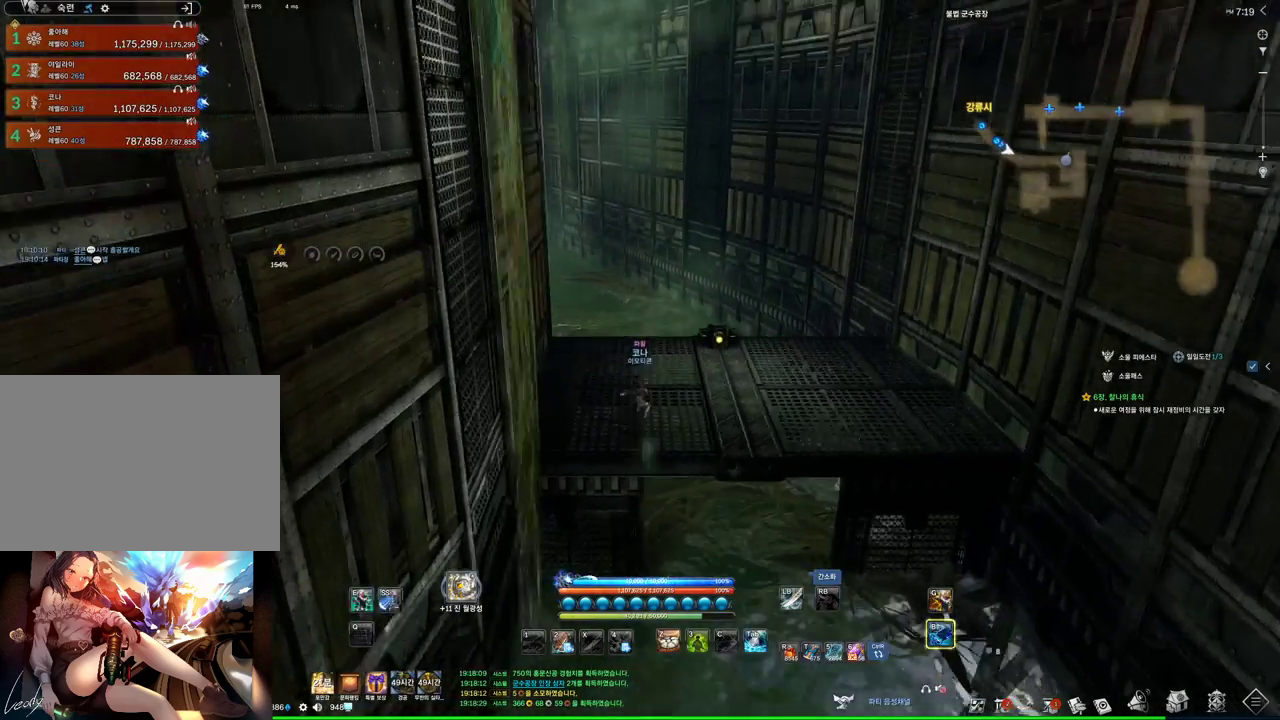
{"keys": ["w"], "mouse": [], "events": []}
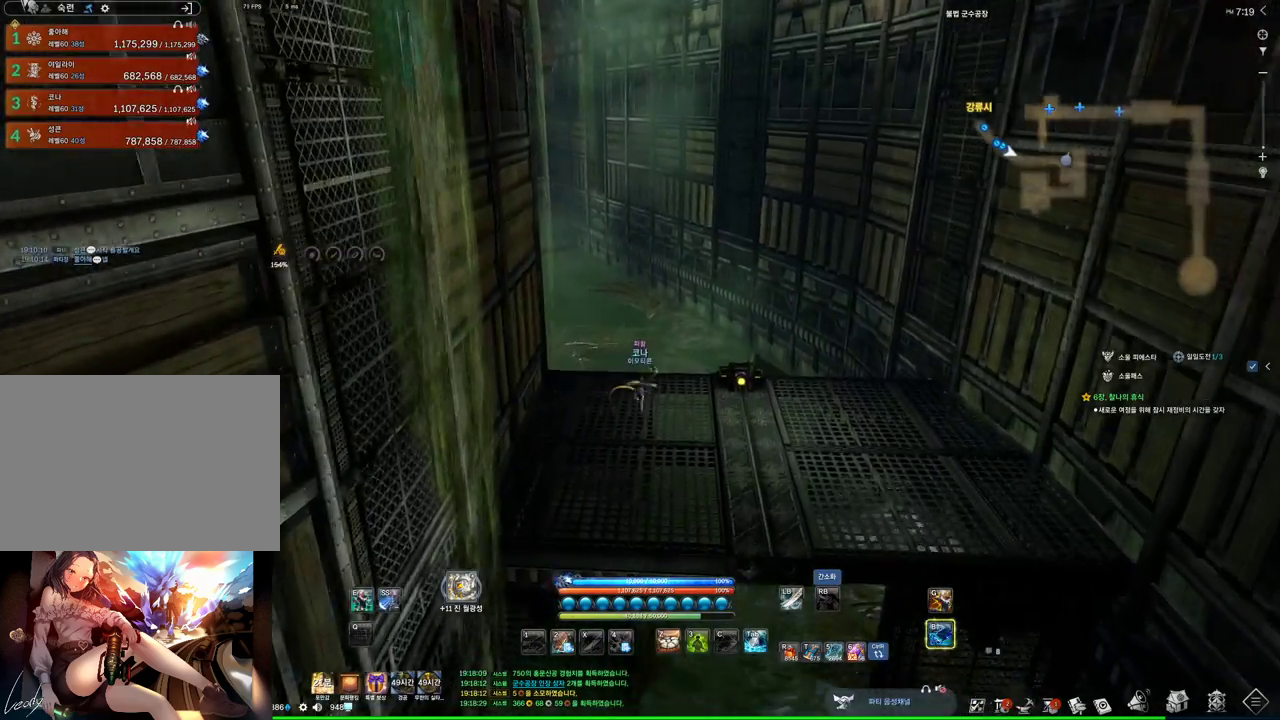
{"keys": ["w"], "mouse": [], "events": [[100, "space", "down"], [234, "space", "up"]]}
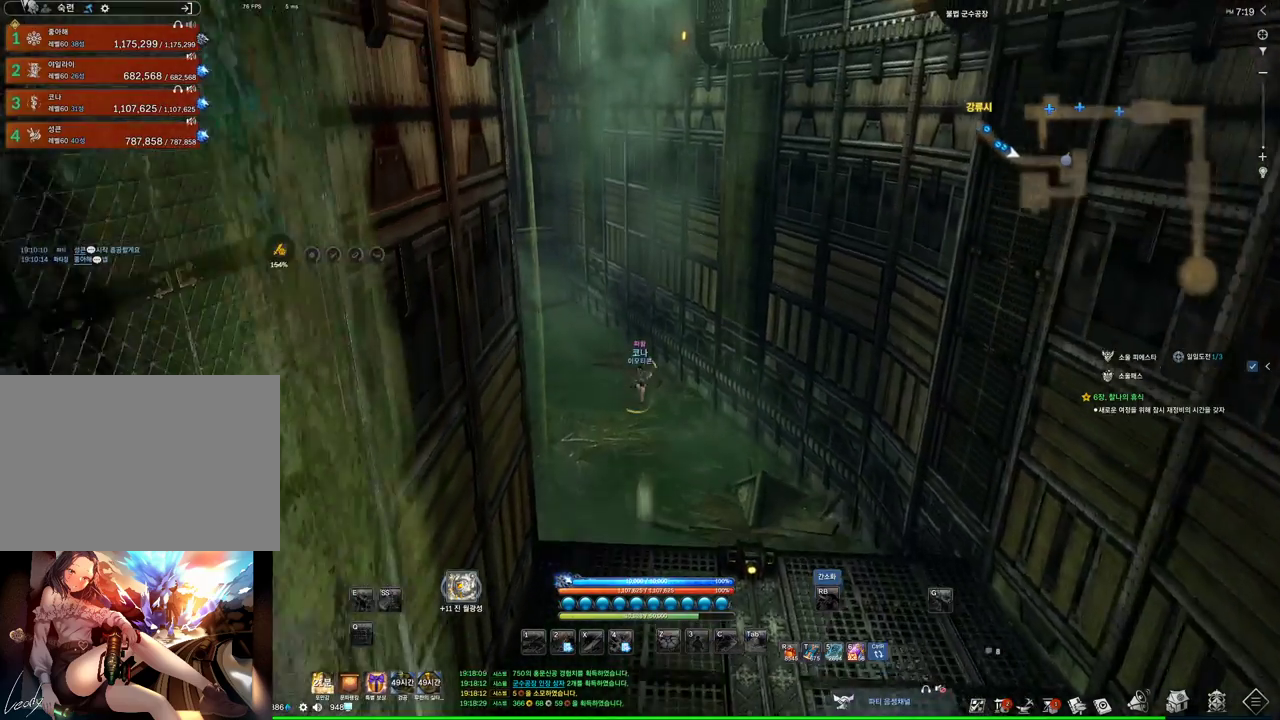
{"keys": [], "mouse": [], "events": [[434, "w", "up"]]}
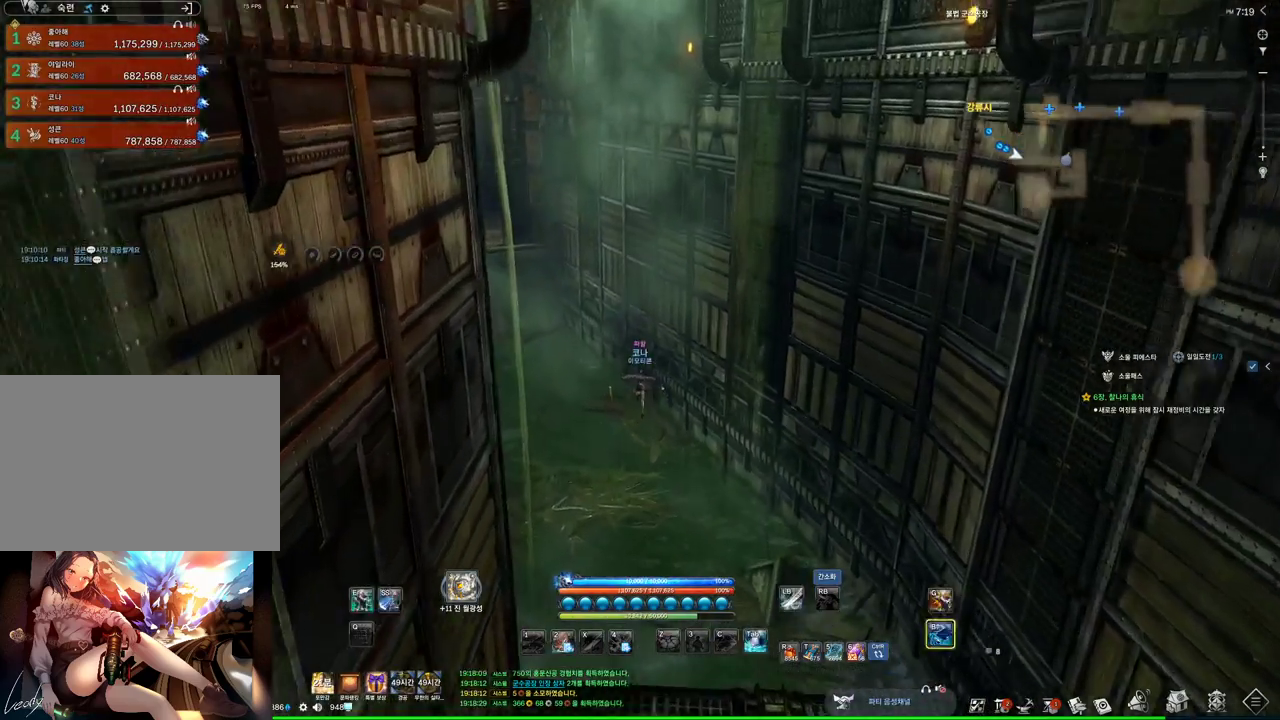
{"keys": ["alt", "w"], "mouse": [], "events": [[34, "space", "down"], [67, "w", "down"], [134, "space", "up"], [267, "shift", "down"], [467, "shift", "up"], [500, "alt", "down"]]}
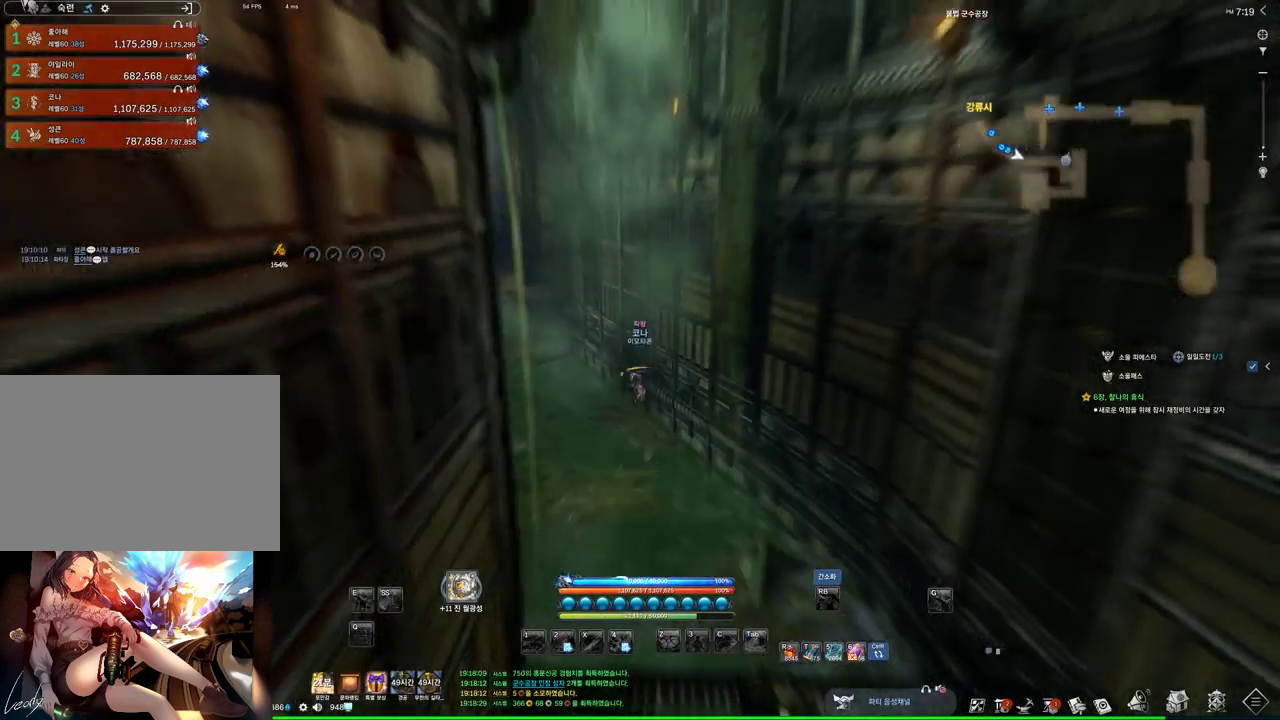
{"keys": ["alt", "w"], "mouse": [], "events": [[200, "mouse_mb4", "down"], [234, "mouse_mb4", "up"], [367, "mouse_mb4", "down"], [434, "mouse_mb4", "up"]]}